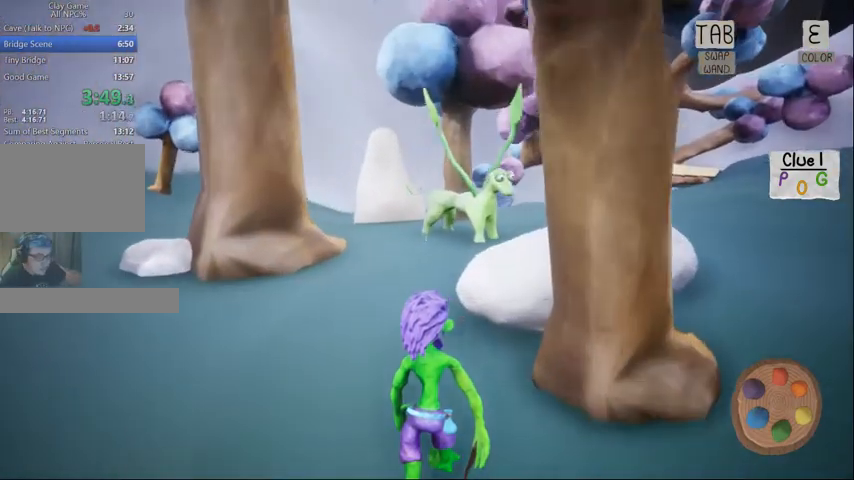
Gameplay with keyboard and mouse; each line is a JSON object with the keys and mouse buttons held at the frame after it. "events" lists presses ("down") and releases ("up") of "1", "2", "3", "4", "5", "a", "alt", "c", "caps_lock", "ctrl", "d", "e", "f", "g", "q", "r", "s", "shift", "space", "t", "tab", "v", "w", "x", "z", "mouse_left", "mouse_wheel" and "mouse_right" between this image and that frame as [ms after this image, input, new state], when the widget could be followed in between. "mouse_left", "mouse_wheel", "mouse_right" = the "left", "wheel", "right" buttons of the "mouse" list. No other keys are recorded. "wheel" means that the mouse wheel is clicked or scrolled. Not read: mouse_move.
{"keys": ["w"], "mouse": [], "events": [[333, "space", "down"], [500, "space", "up"]]}
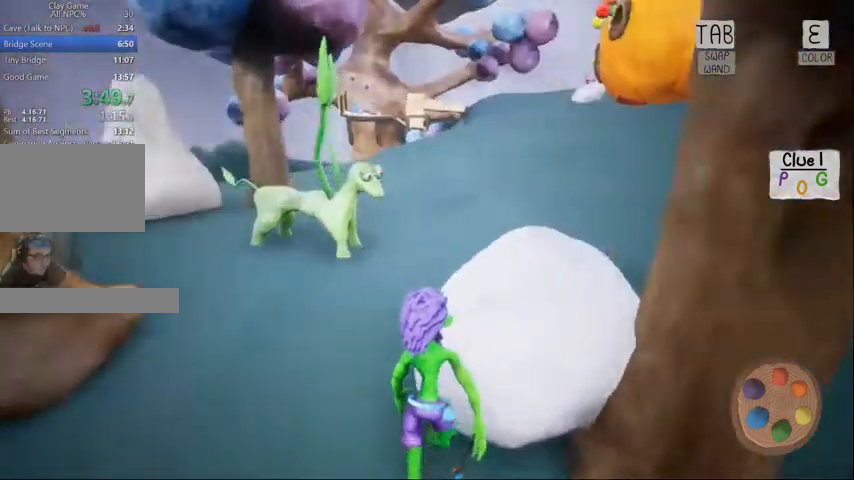
{"keys": ["w"], "mouse": [], "events": []}
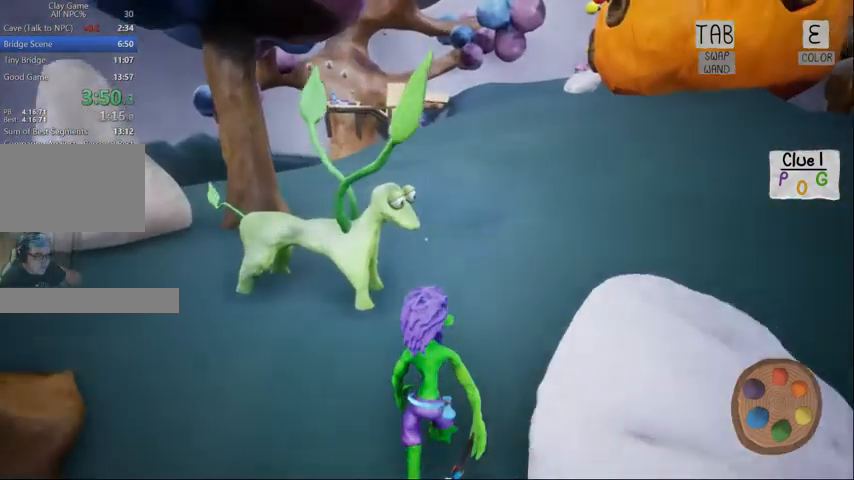
{"keys": ["f", "w"], "mouse": [], "events": [[500, "f", "down"]]}
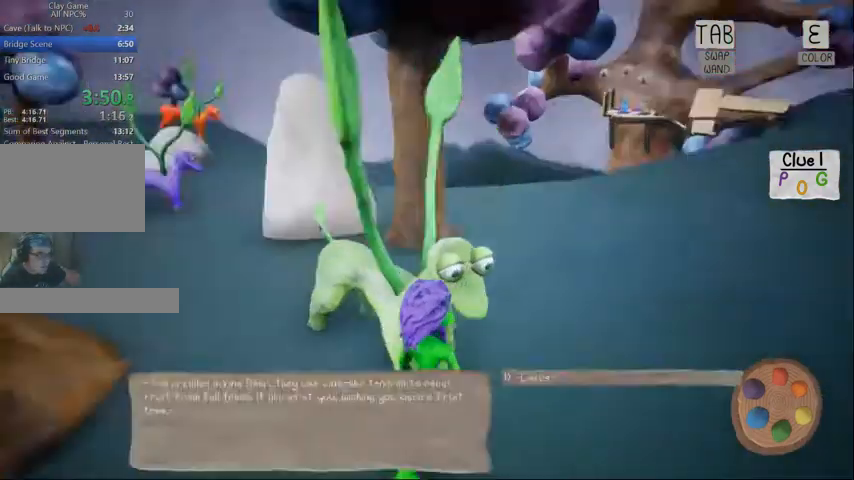
{"keys": ["w"], "mouse": [], "events": [[133, "1", "down"], [167, "f", "up"], [233, "1", "up"], [333, "1", "down"], [367, "1", "up"]]}
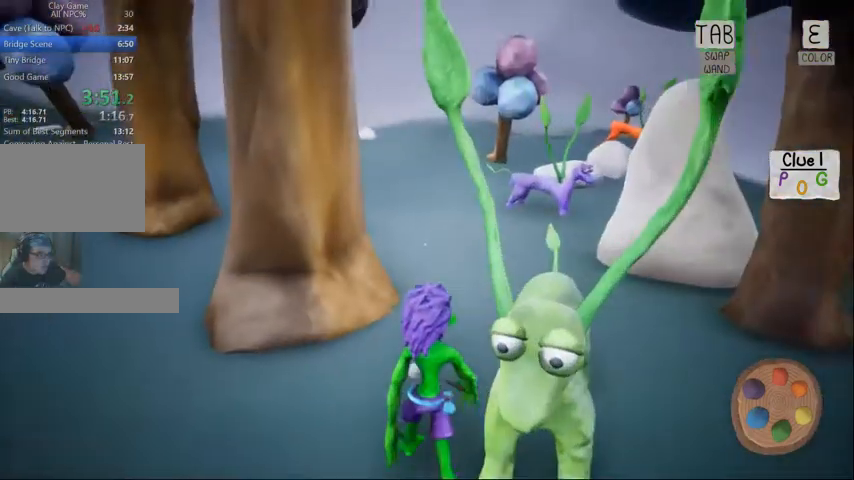
{"keys": ["w"], "mouse": [], "events": []}
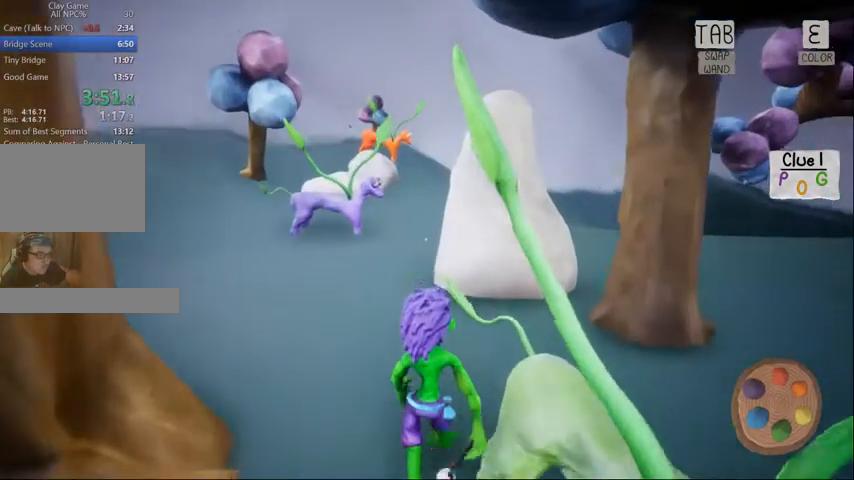
{"keys": ["w"], "mouse": [], "events": [[33, "space", "down"], [200, "space", "up"]]}
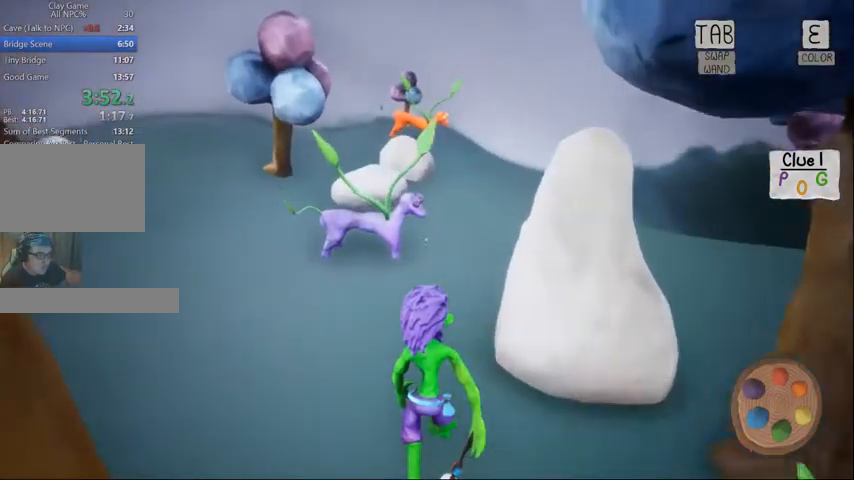
{"keys": ["w"], "mouse": [], "events": []}
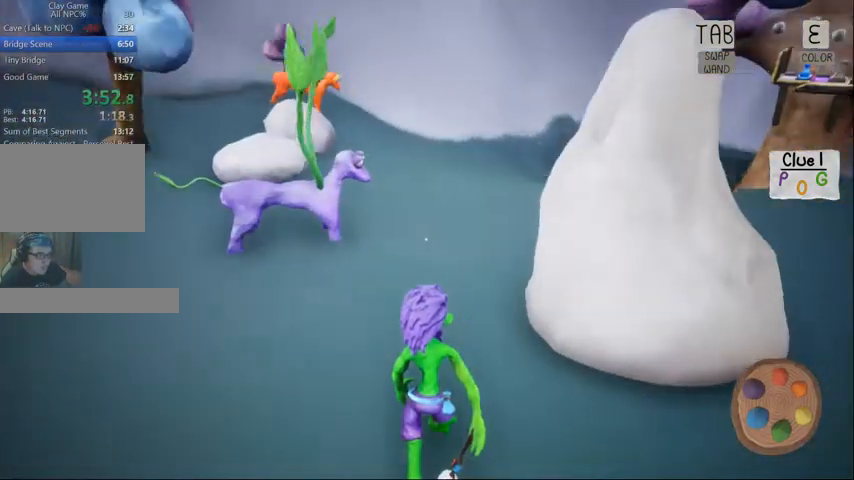
{"keys": ["w"], "mouse": [], "events": []}
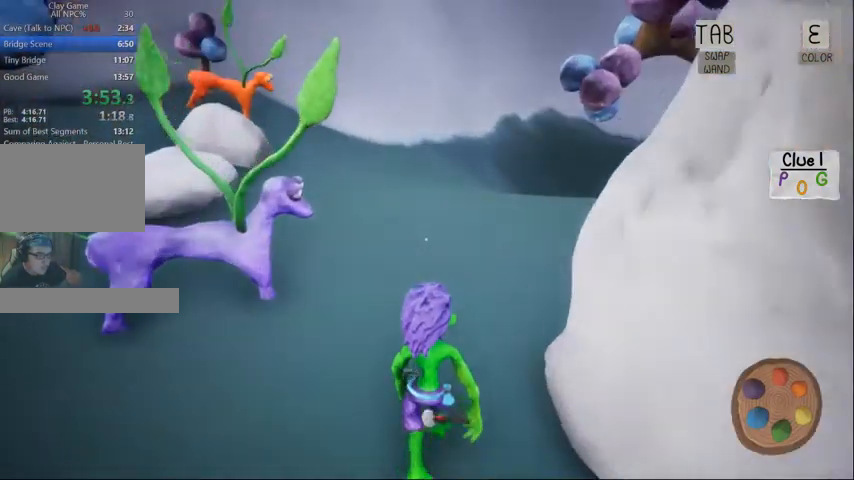
{"keys": ["w"], "mouse": [], "events": []}
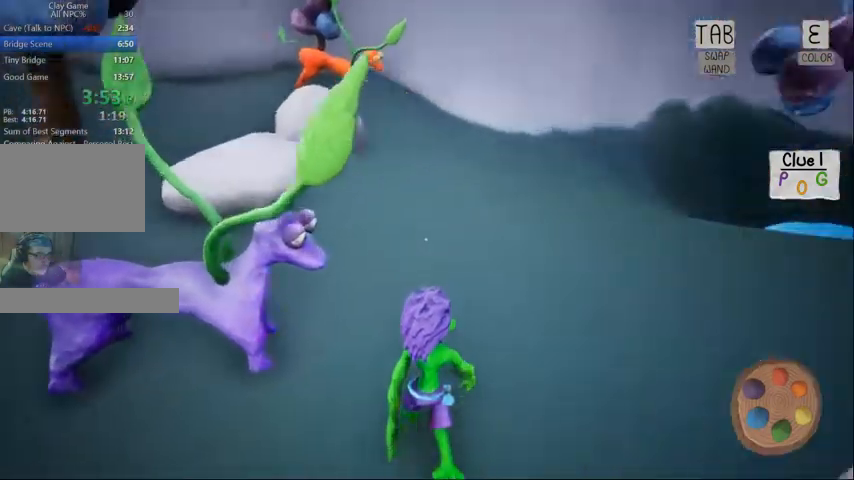
{"keys": ["w"], "mouse": [], "events": []}
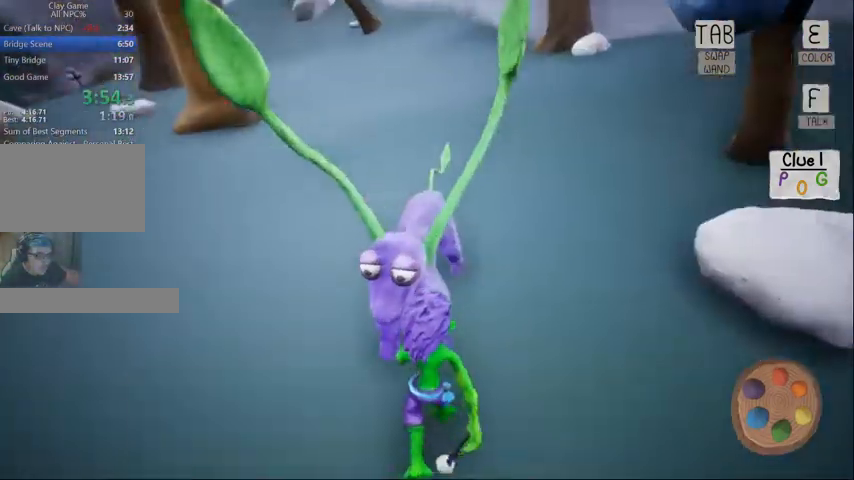
{"keys": ["w"], "mouse": [], "events": [[67, "f", "down"], [200, "1", "down"], [233, "f", "up"], [300, "1", "up"]]}
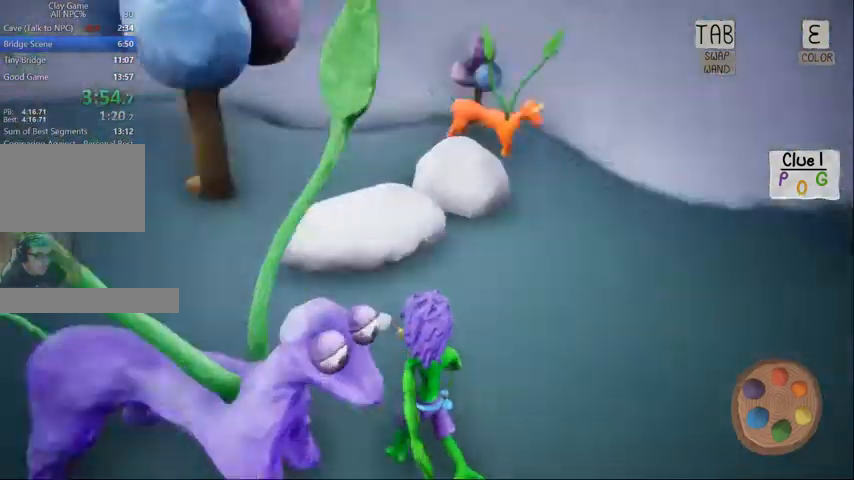
{"keys": ["w"], "mouse": [], "events": []}
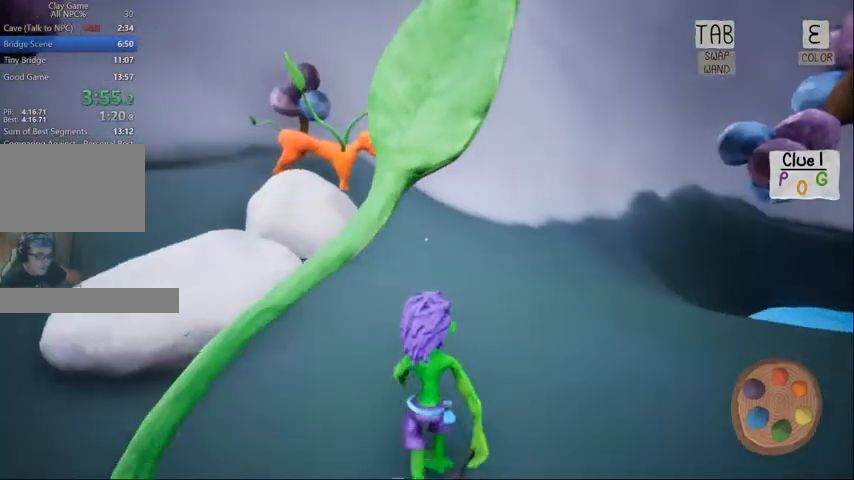
{"keys": ["w"], "mouse": [], "events": []}
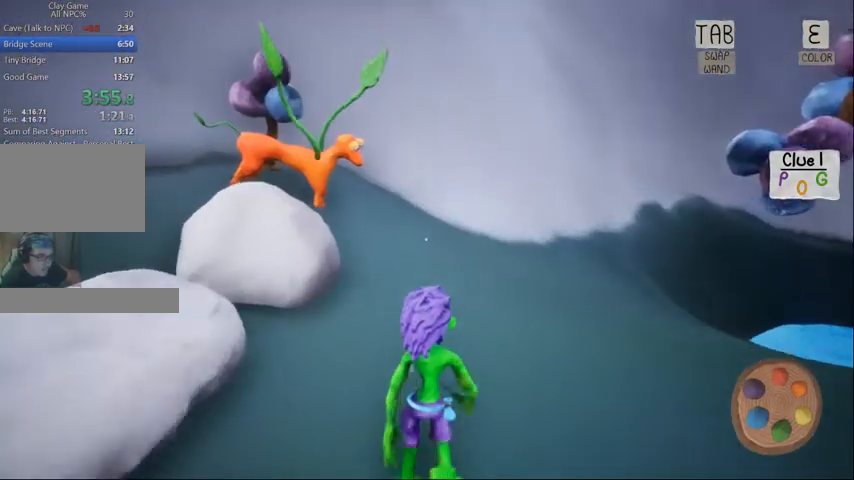
{"keys": ["w"], "mouse": [], "events": [[300, "space", "down"], [467, "space", "up"]]}
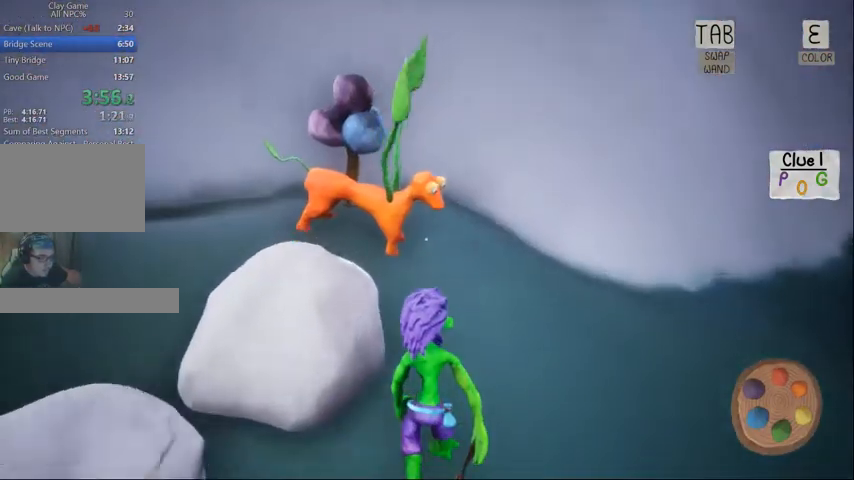
{"keys": ["w"], "mouse": [], "events": []}
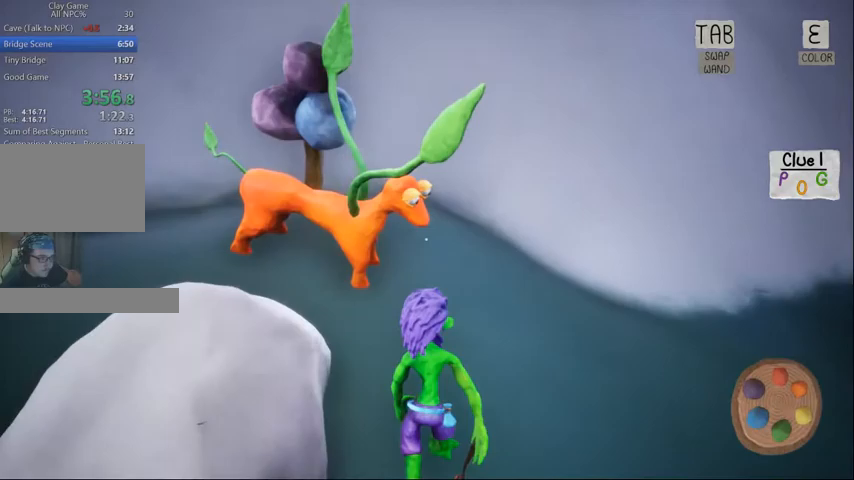
{"keys": ["w"], "mouse": [], "events": []}
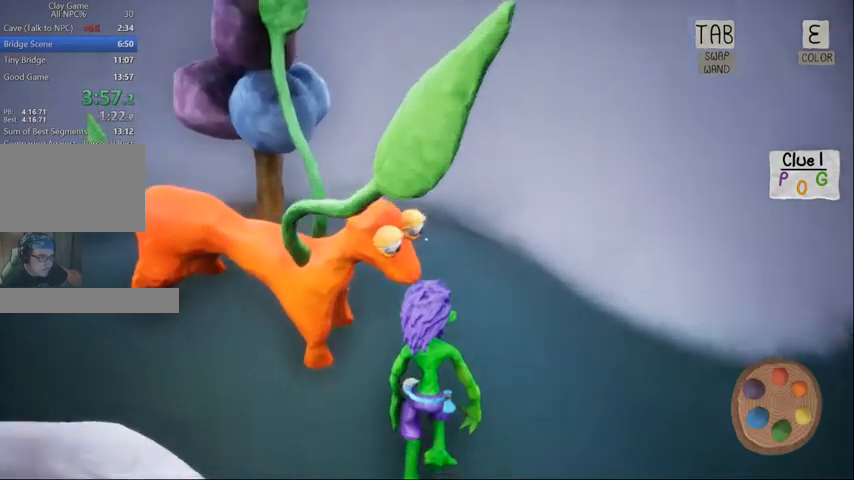
{"keys": ["w"], "mouse": [], "events": [[133, "f", "down"], [233, "1", "down"], [300, "f", "up"], [333, "1", "up"]]}
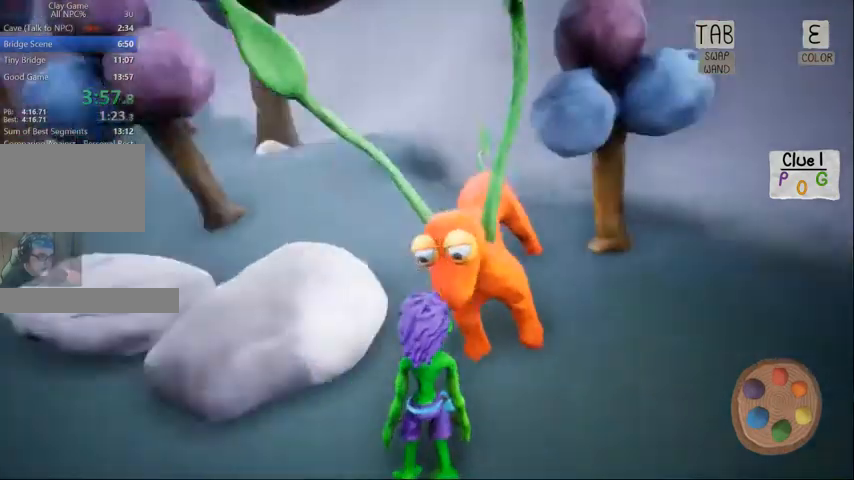
{"keys": ["1", "w"], "mouse": [], "events": [[33, "f", "down"], [67, "1", "down"], [167, "f", "up"], [267, "1", "up"], [267, "f", "down"], [433, "1", "down"], [433, "f", "up"]]}
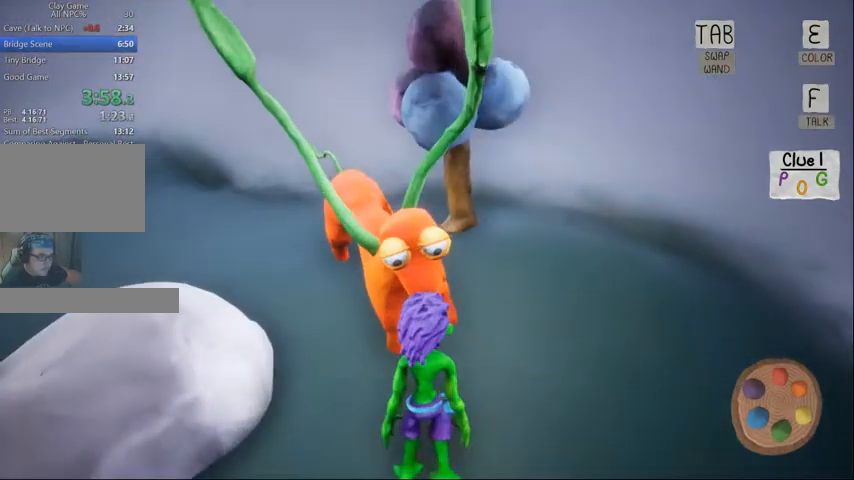
{"keys": ["w"], "mouse": [], "events": [[33, "1", "up"], [467, "w", "up"], [500, "w", "down"]]}
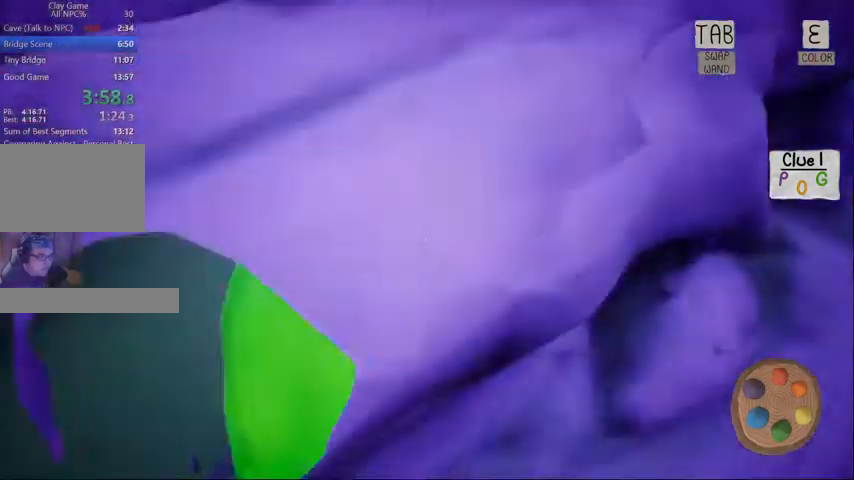
{"keys": ["w"], "mouse": []}
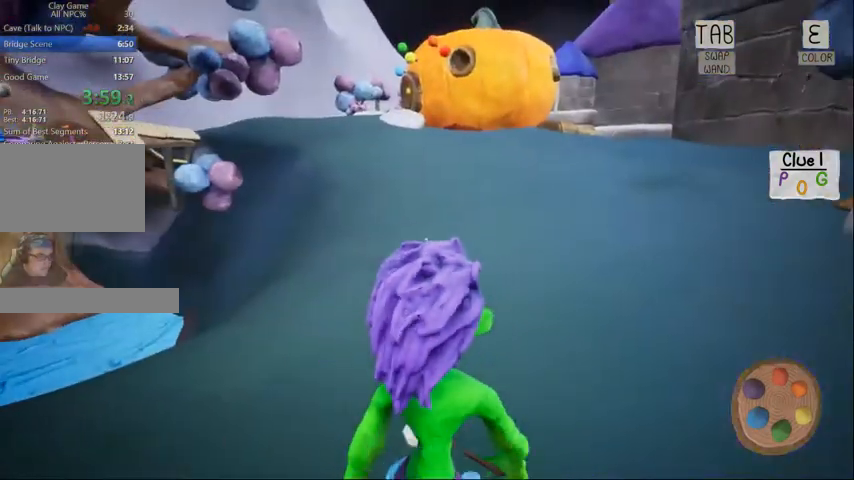
{"keys": ["w"], "mouse": [], "events": []}
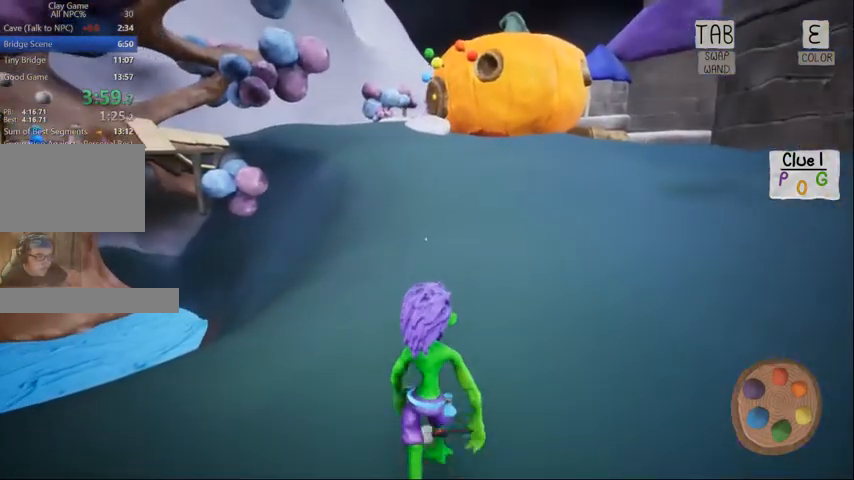
{"keys": ["w"], "mouse": [], "events": [[133, "space", "down"], [267, "space", "up"]]}